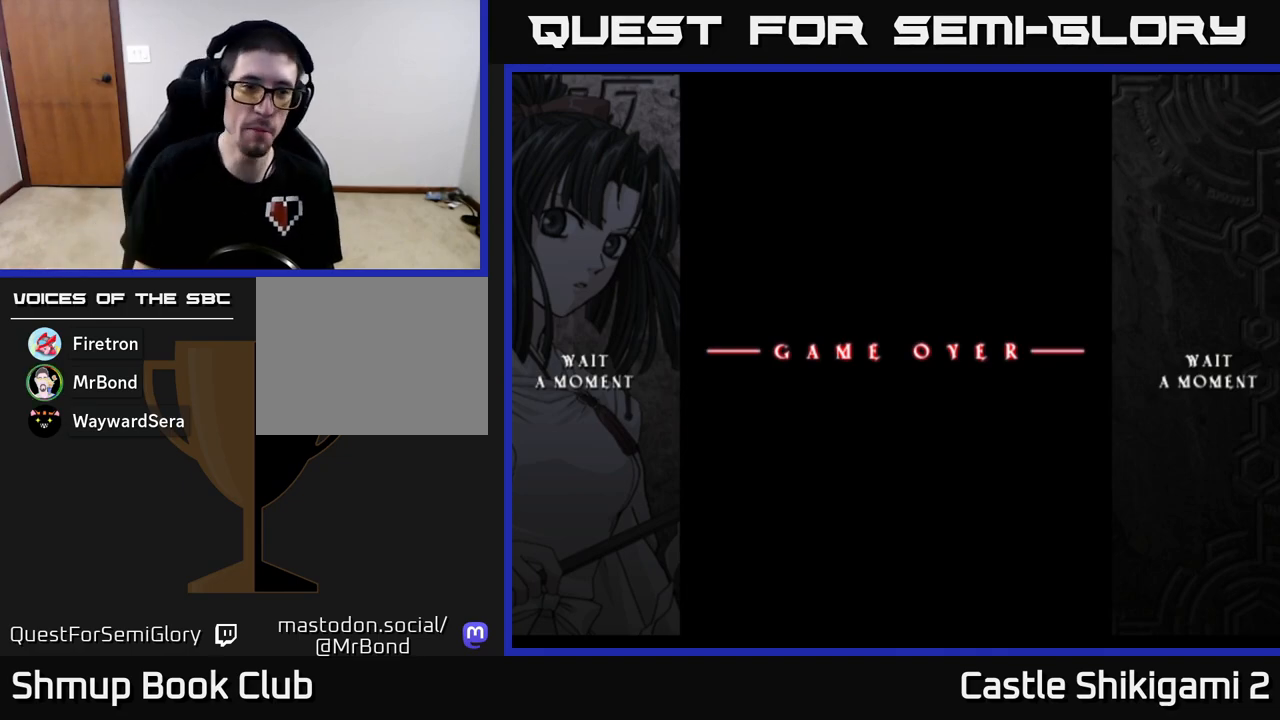
Gameplay with a controller (Xbox layout); each line is a JSON object with the inputs held at the frame after it. "events" lists button and stick changes between this image and that frame as [ms after this image, input, new state], when the widget could be followed in between. Not read: right_stick.
{"buttons": ["A"], "left_stick": "center", "events": [[100, "A", "down"], [233, "A", "up"], [300, "A", "down"]]}
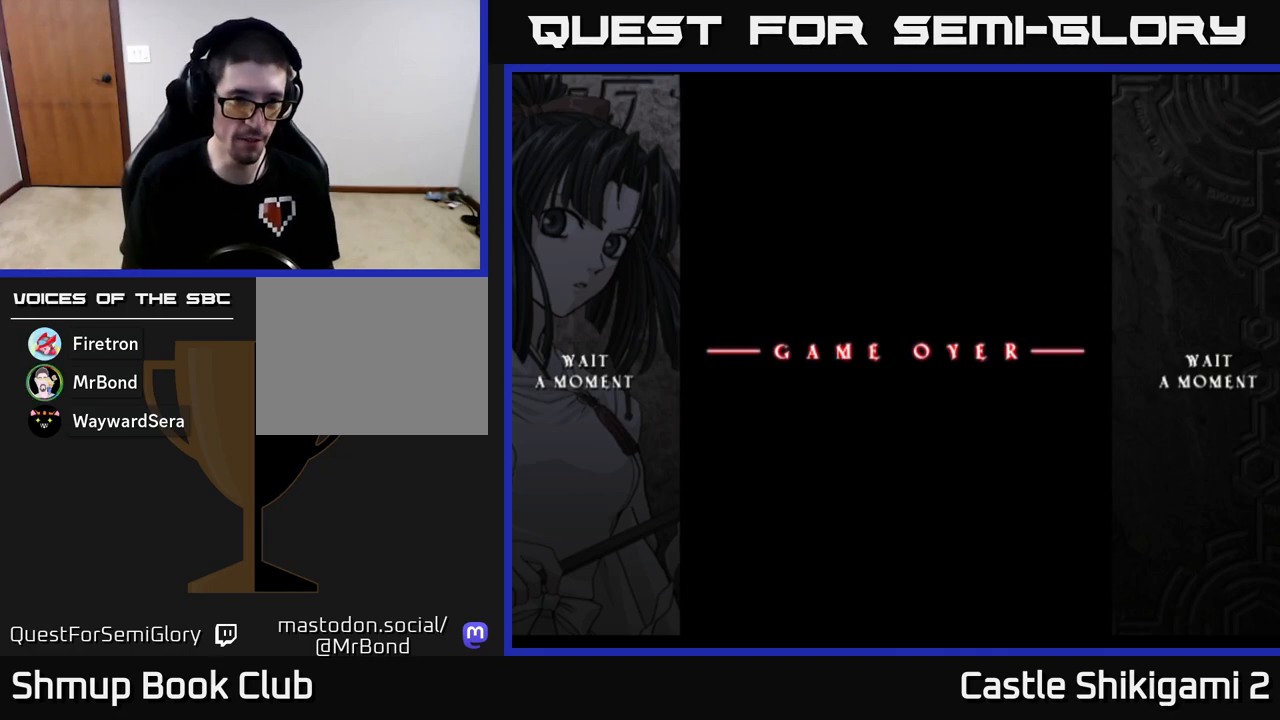
{"buttons": ["START"], "left_stick": "center", "events": [[17, "A", "up"], [17, "X", "down"], [50, "X", "up"], [100, "START", "down"], [233, "START", "up"], [417, "START", "down"]]}
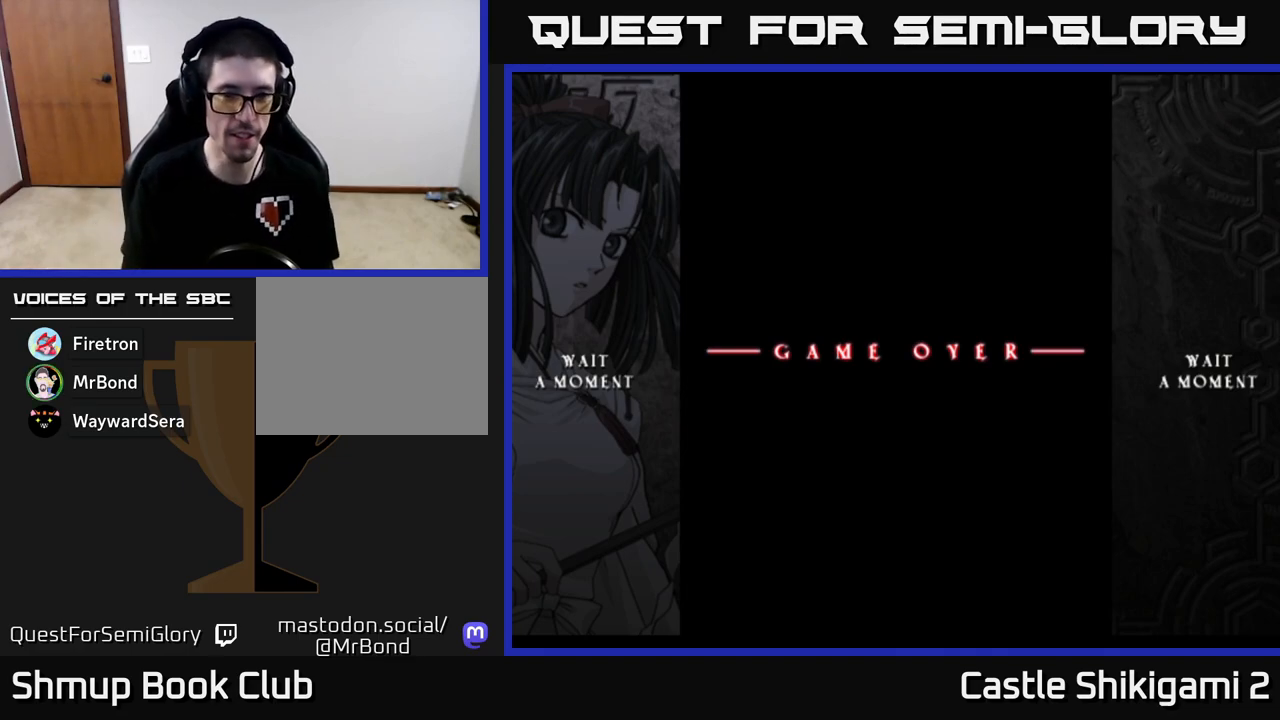
{"buttons": [], "left_stick": "center", "events": [[50, "START", "up"], [200, "A", "down"], [350, "A", "up"], [417, "A", "down"], [500, "A", "up"]]}
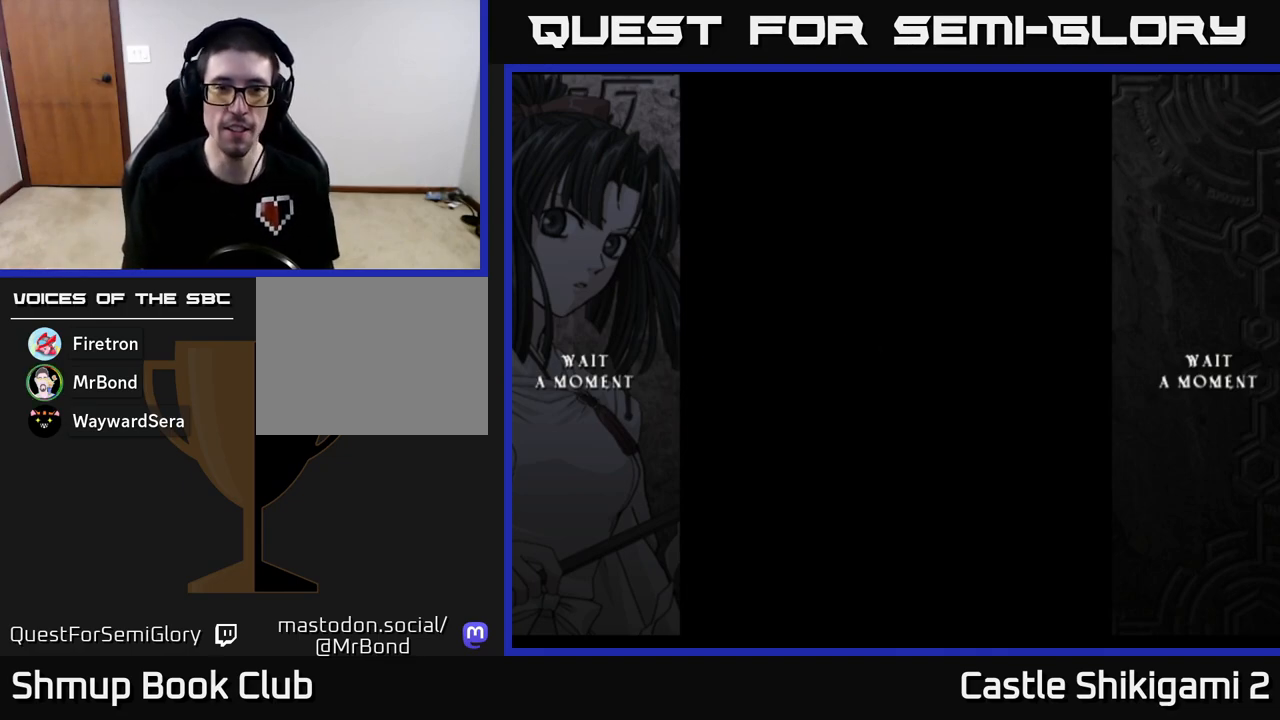
{"buttons": [], "left_stick": "center", "events": [[67, "A", "down"], [150, "A", "up"], [217, "A", "down"], [250, "A", "up"], [350, "A", "down"], [450, "A", "up"]]}
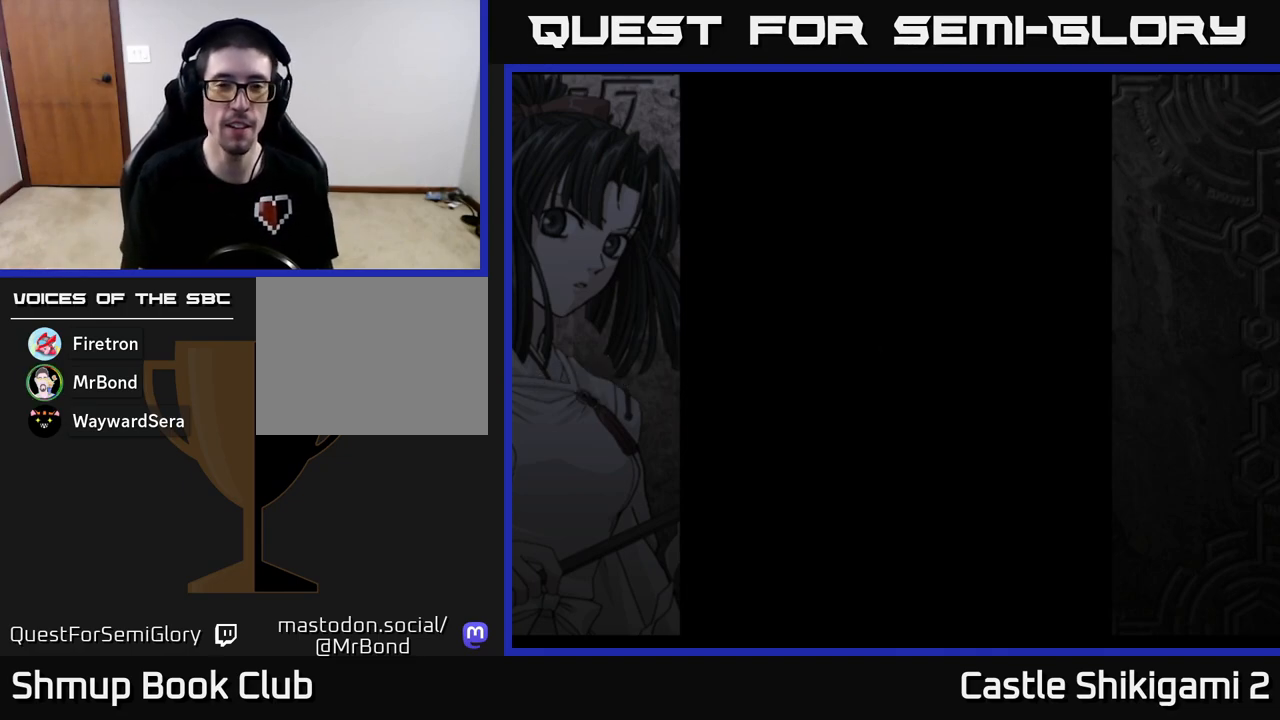
{"buttons": [], "left_stick": "center", "events": [[17, "A", "down"], [83, "A", "up"]]}
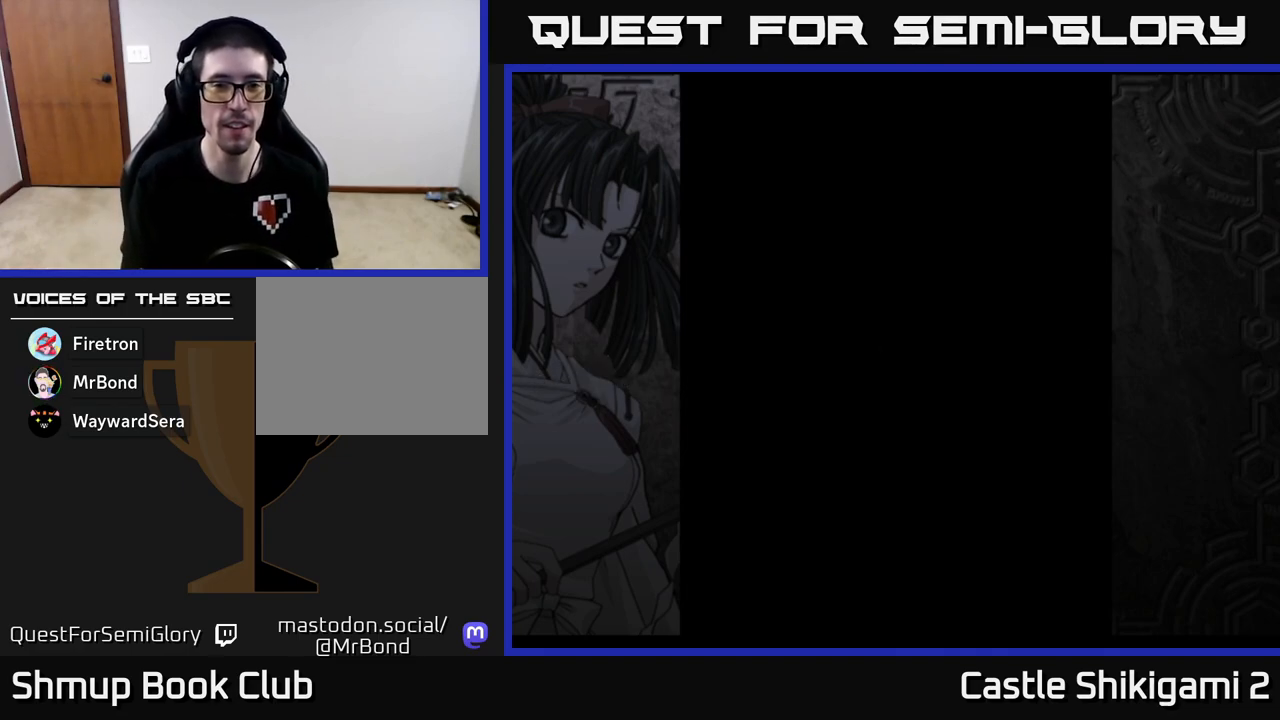
{"buttons": [], "left_stick": "center", "events": [[17, "A", "down"], [117, "A", "up"]]}
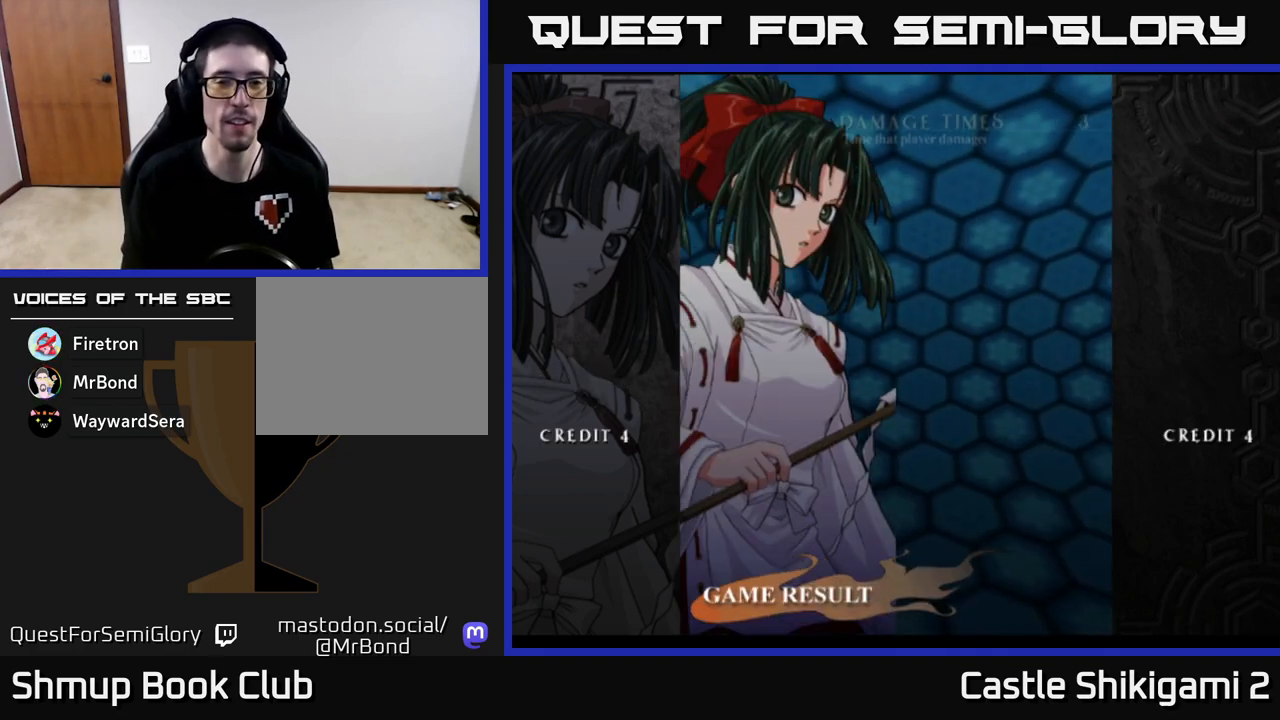
{"buttons": [], "left_stick": "center", "events": [[317, "A", "down"], [400, "A", "up"]]}
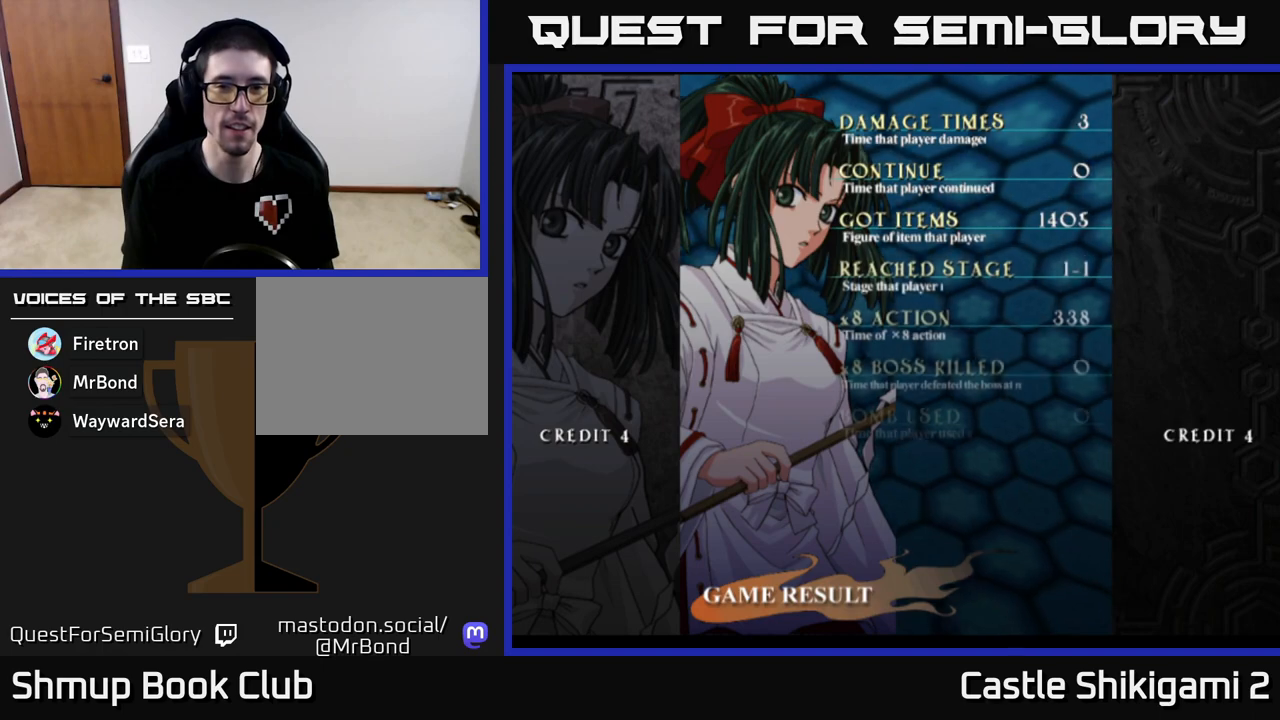
{"buttons": ["START"], "left_stick": "center", "events": [[317, "START", "down"]]}
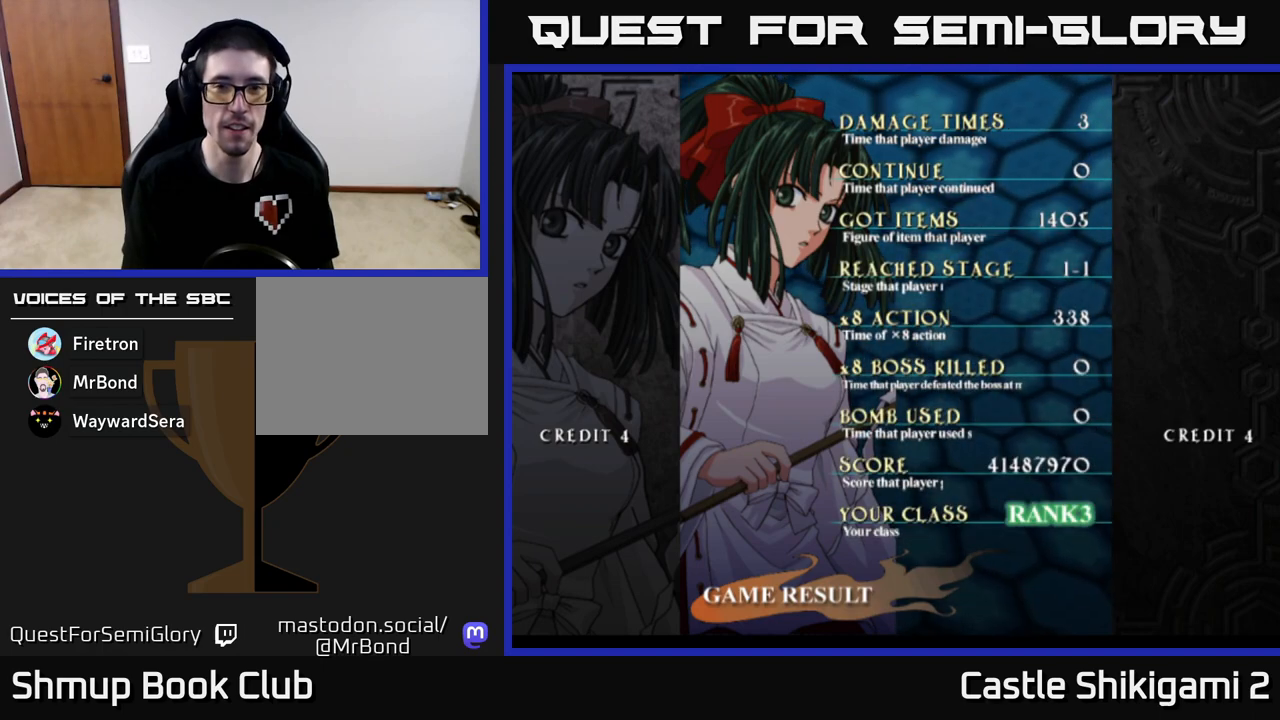
{"buttons": [], "left_stick": "center", "events": [[33, "START", "up"], [150, "A", "down"], [350, "A", "up"]]}
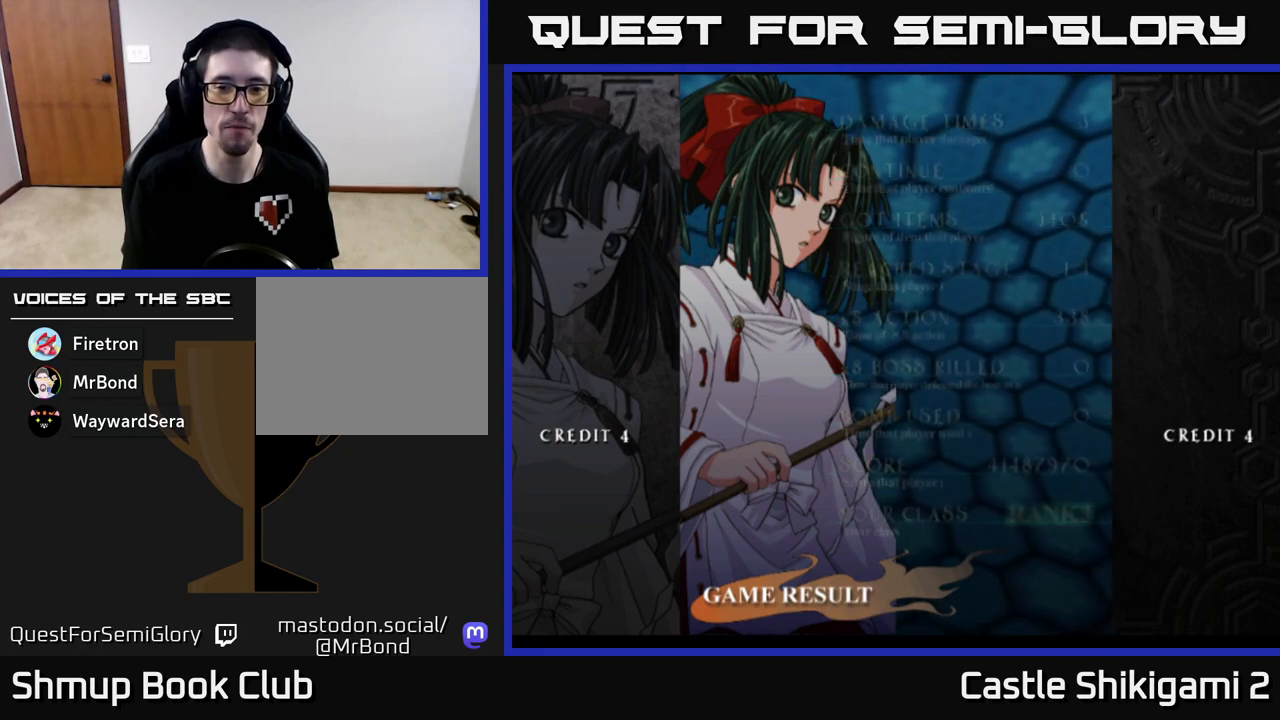
{"buttons": [], "left_stick": "center", "events": []}
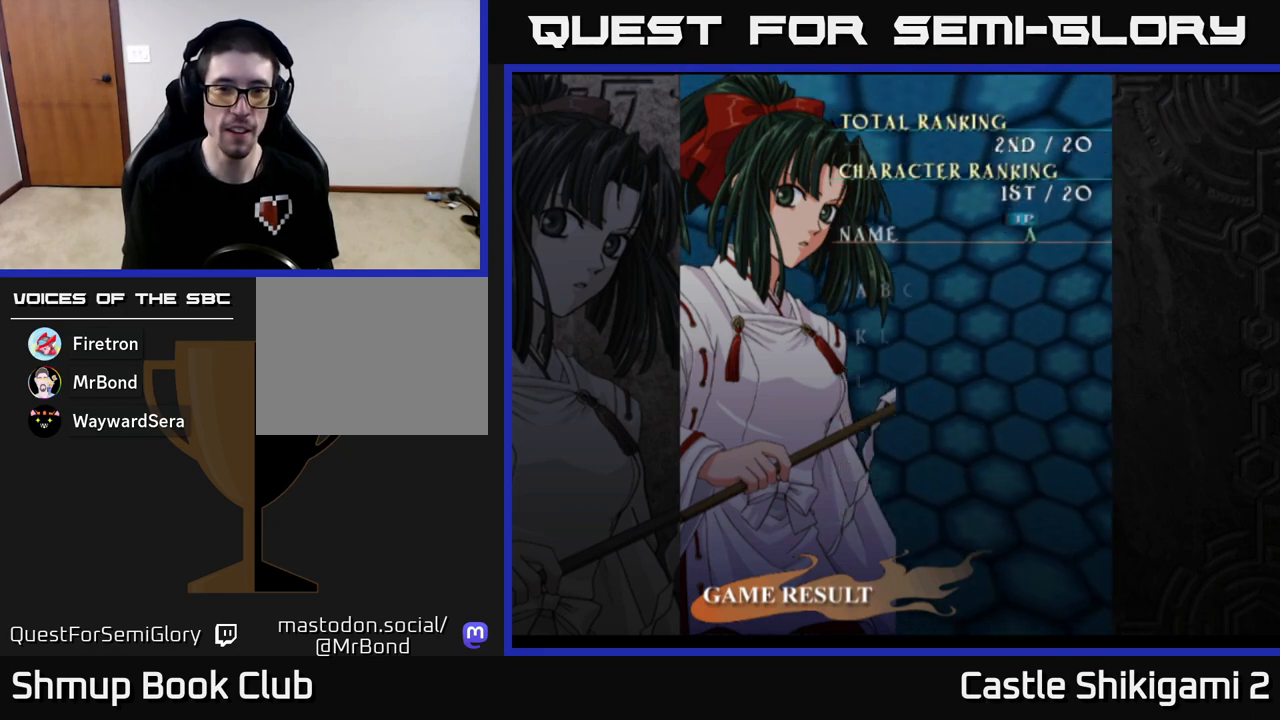
{"buttons": [], "left_stick": "center", "events": [[250, "A", "down"], [433, "A", "up"]]}
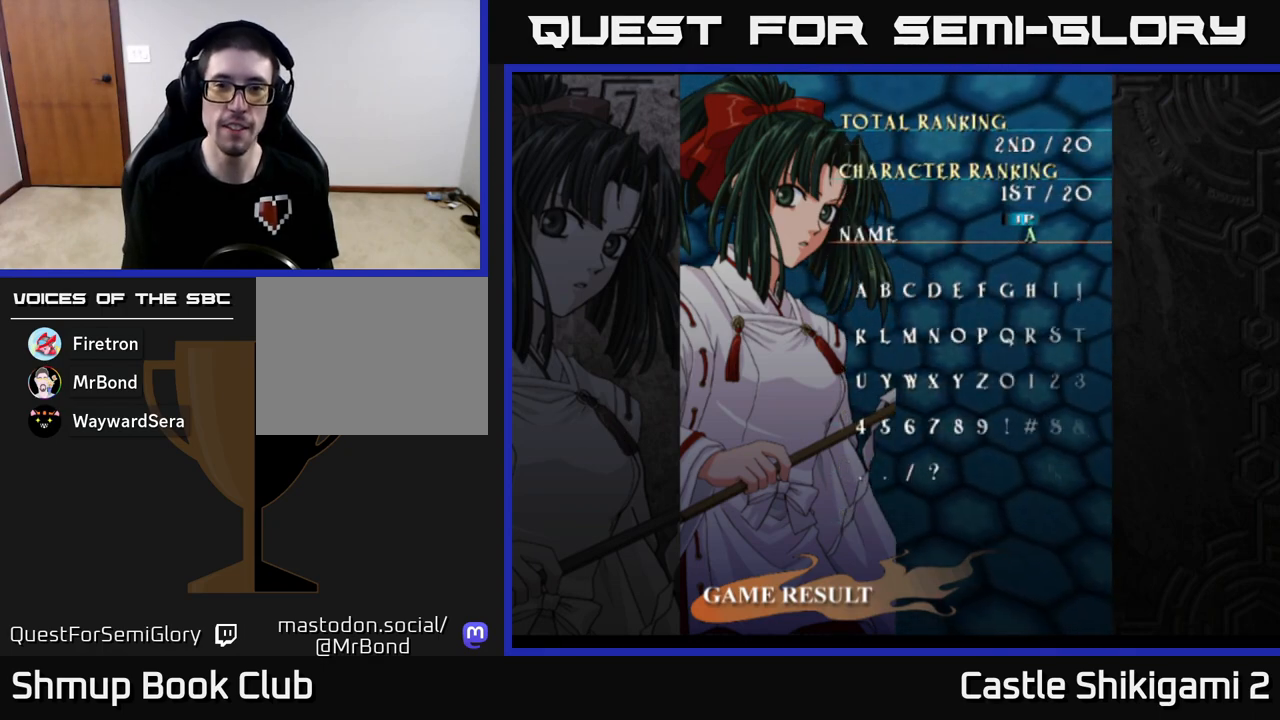
{"buttons": ["A"], "left_stick": "center", "events": [[383, "A", "down"], [400, "A", "up"], [500, "A", "down"]]}
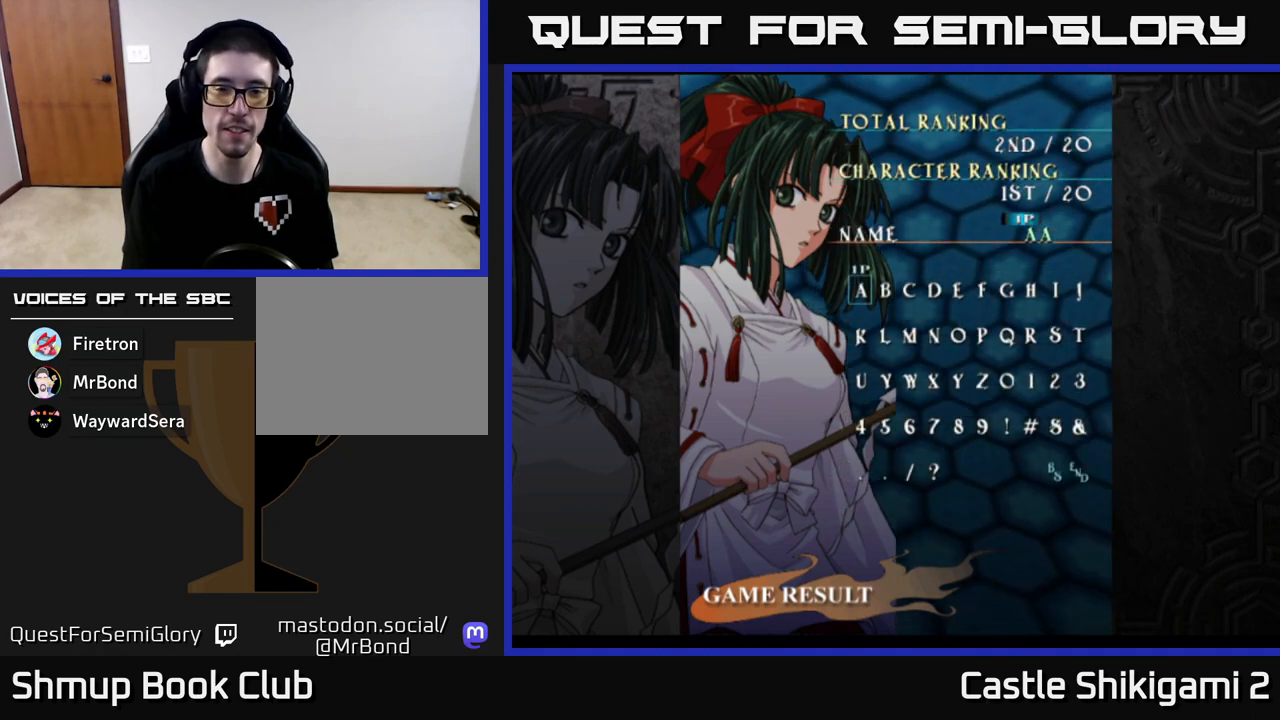
{"buttons": [], "left_stick": "center", "events": [[67, "A", "up"], [133, "A", "down"], [200, "A", "up"], [267, "A", "down"], [333, "A", "up"], [400, "A", "down"], [450, "A", "up"]]}
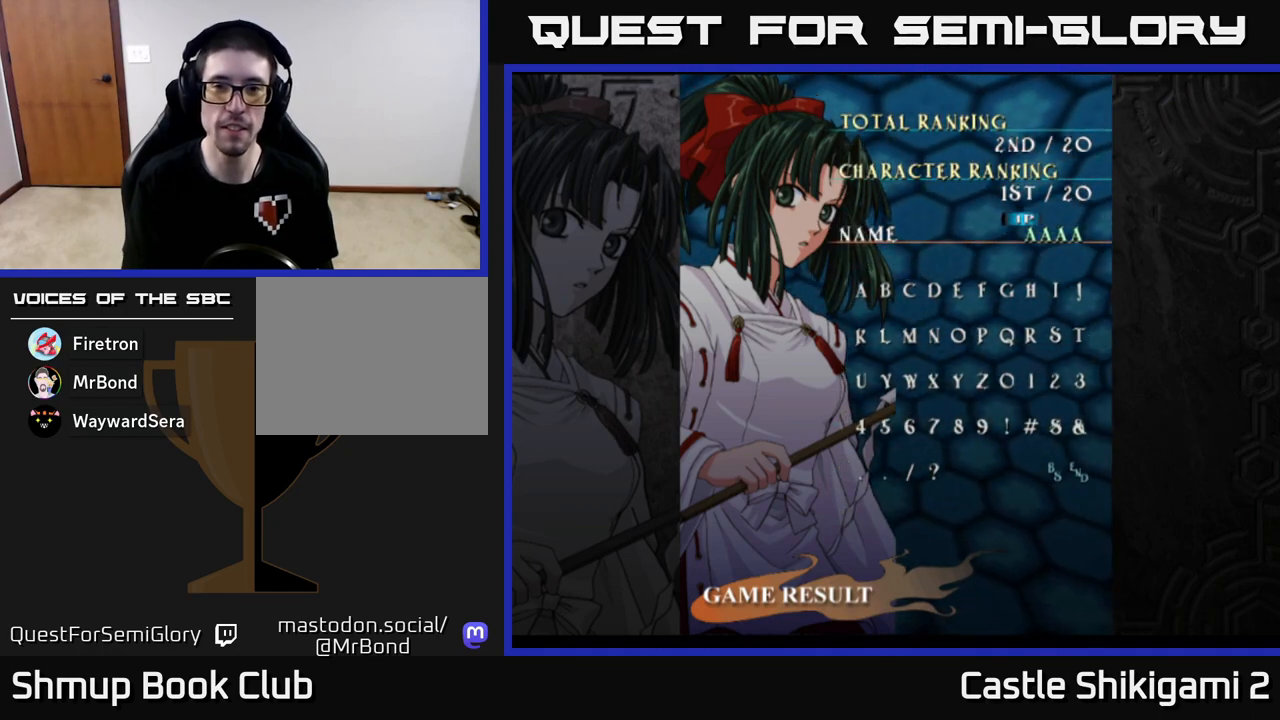
{"buttons": ["A"], "left_stick": "center", "events": [[33, "A", "down"], [67, "A", "up"], [167, "A", "down"], [217, "A", "up"], [300, "A", "down"], [367, "A", "up"], [450, "A", "down"]]}
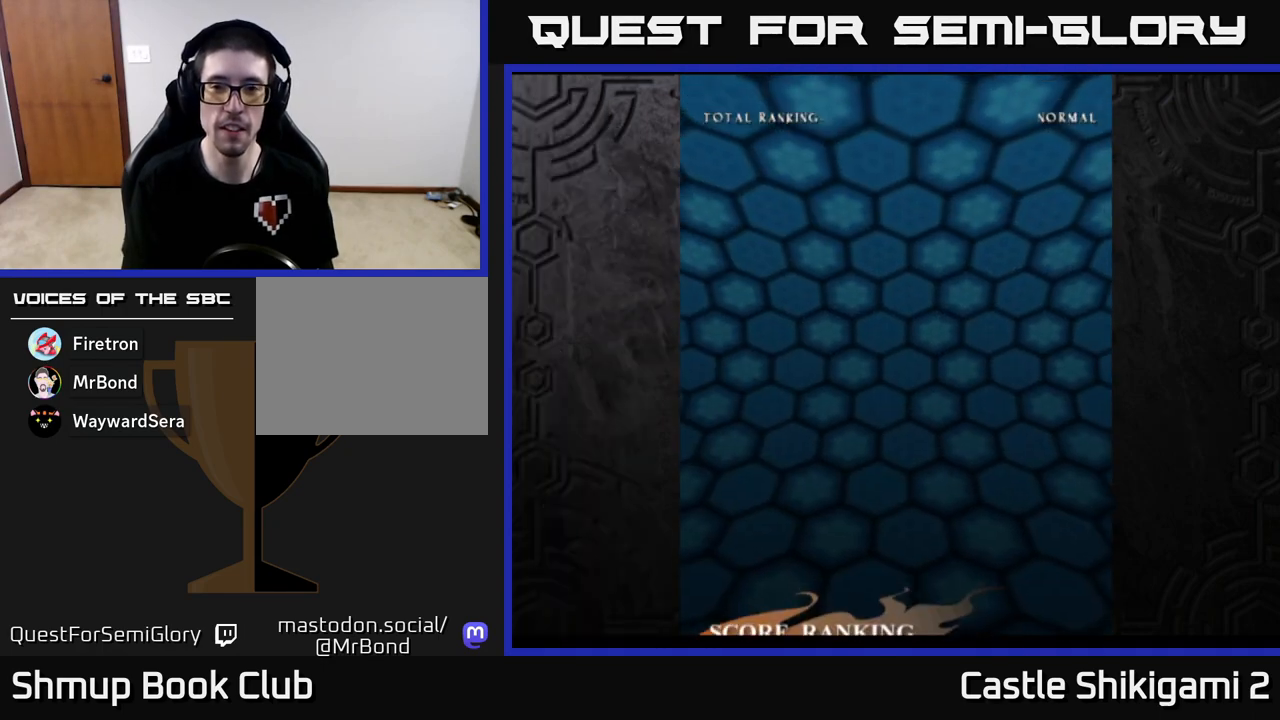
{"buttons": [], "left_stick": "center", "events": [[50, "A", "up"]]}
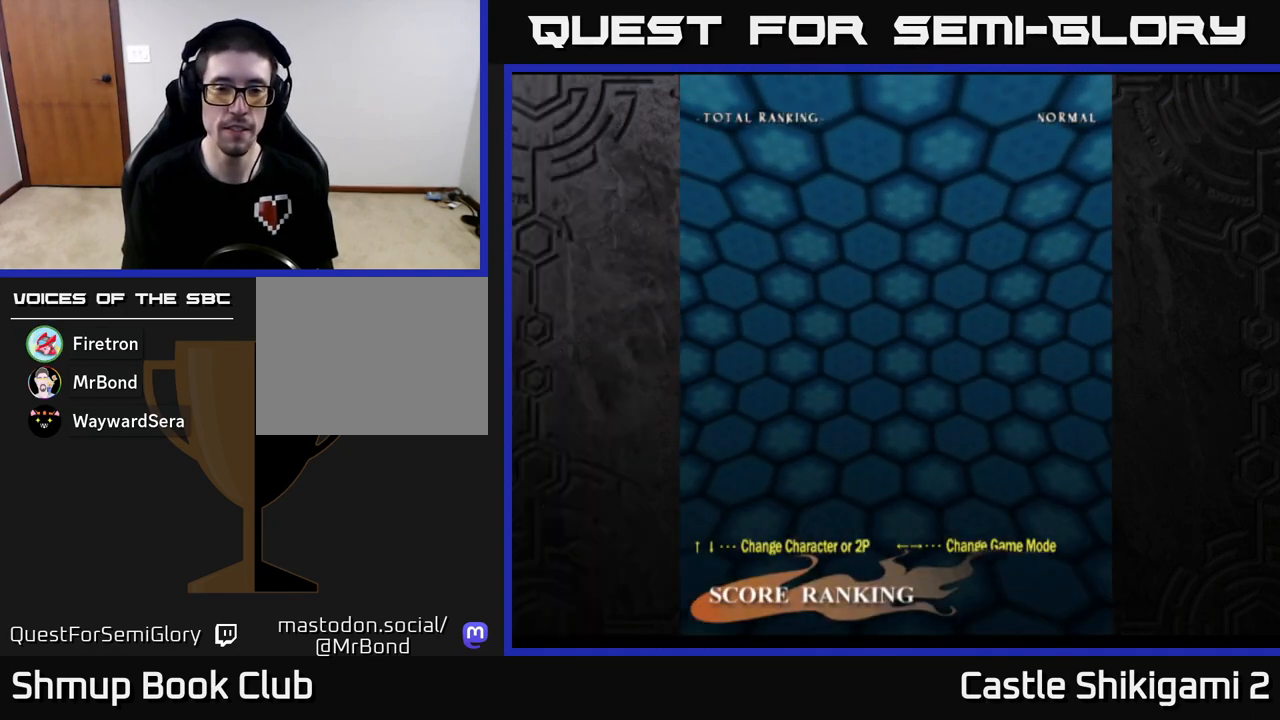
{"buttons": [], "left_stick": "center", "events": []}
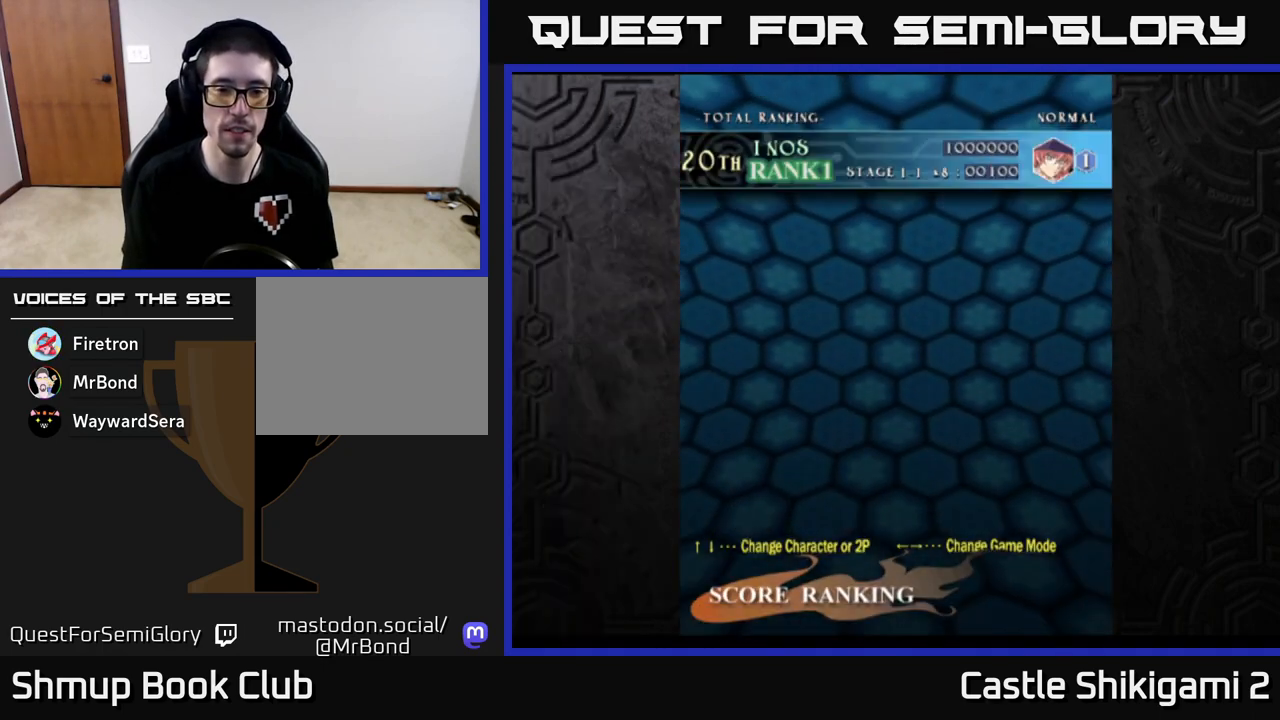
{"buttons": [], "left_stick": "center", "events": [[400, "A", "down"], [500, "A", "up"]]}
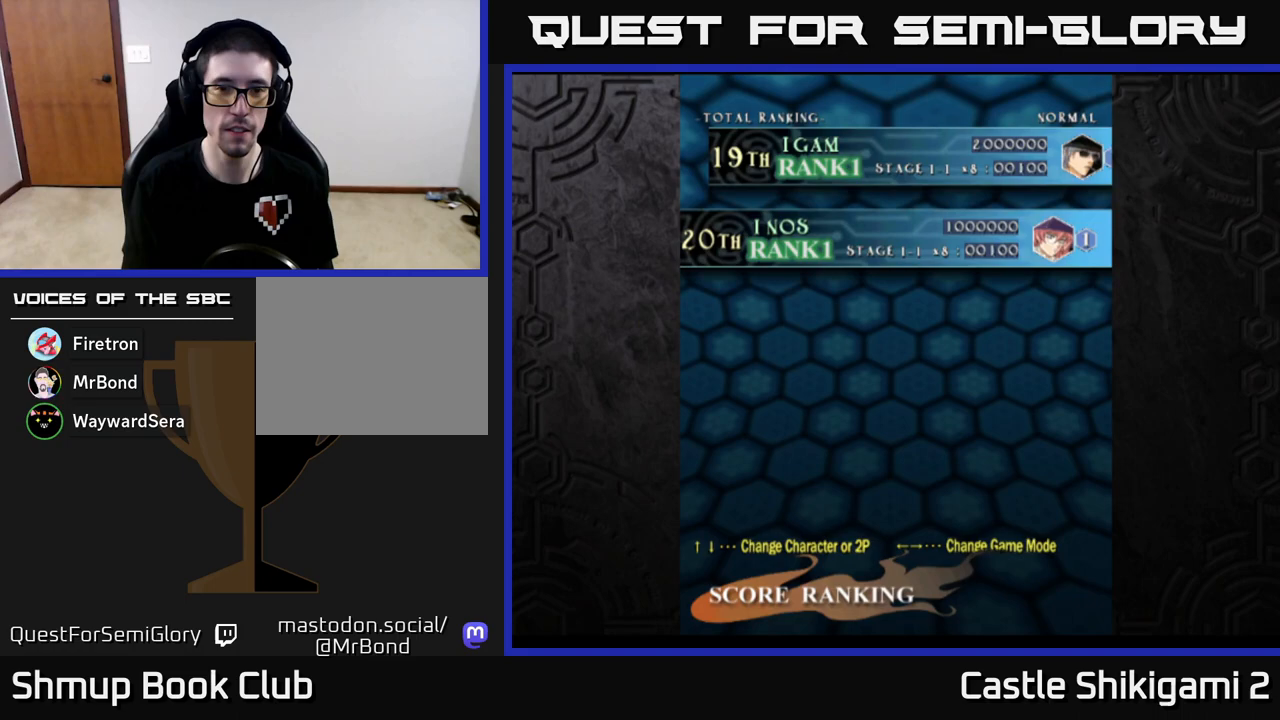
{"buttons": [], "left_stick": "center", "events": [[183, "START", "down"], [433, "START", "up"]]}
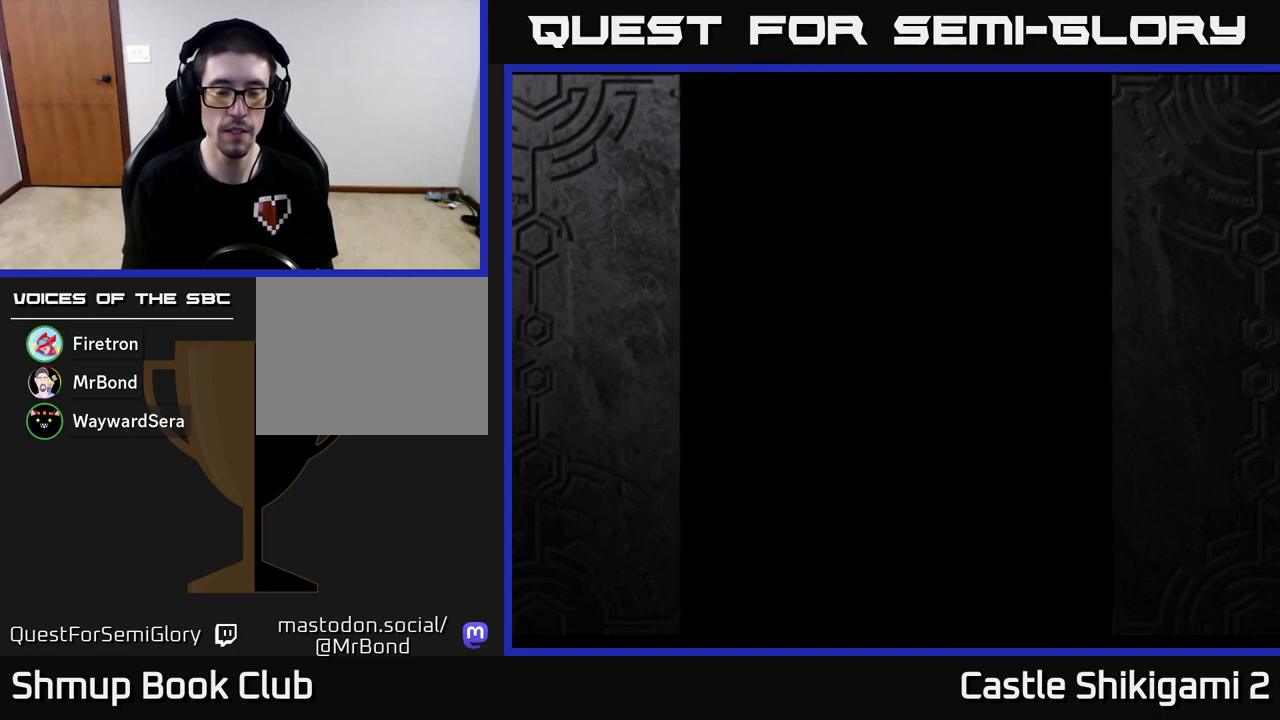
{"buttons": [], "left_stick": "center", "events": []}
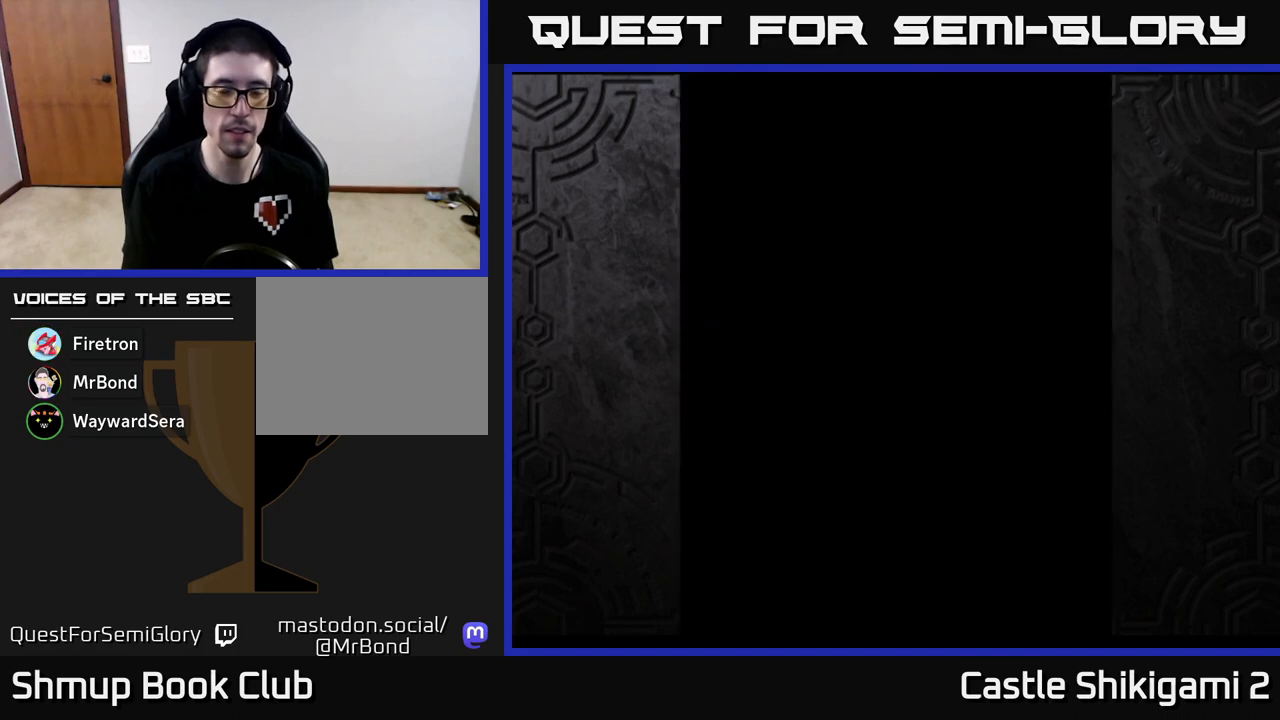
{"buttons": [], "left_stick": "center", "events": []}
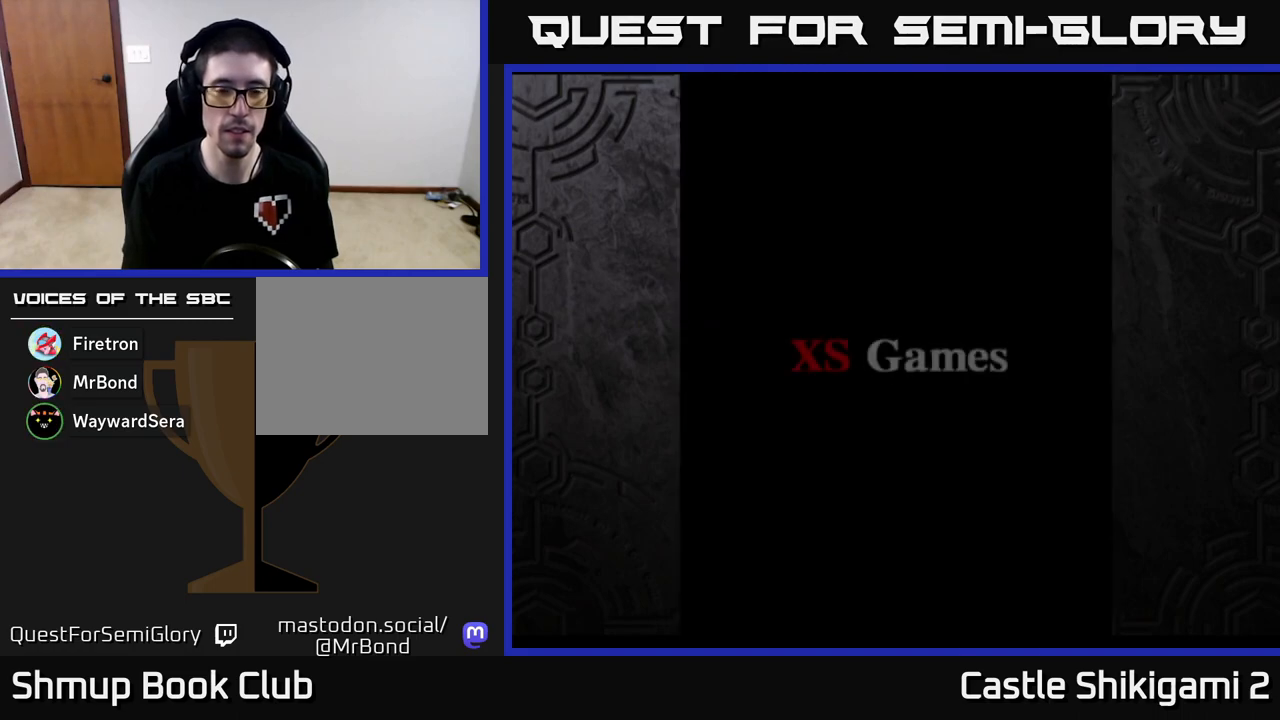
{"buttons": ["START"], "left_stick": "center", "events": [[450, "START", "down"]]}
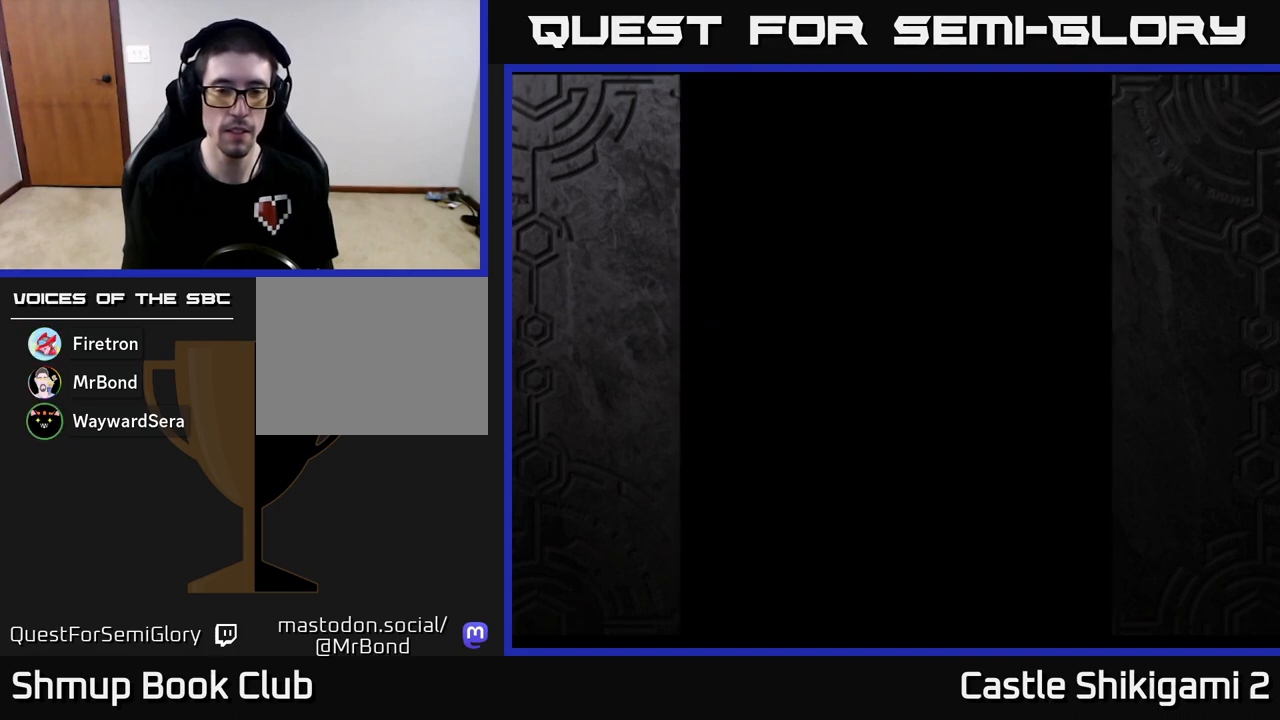
{"buttons": [], "left_stick": "center", "events": [[133, "START", "up"]]}
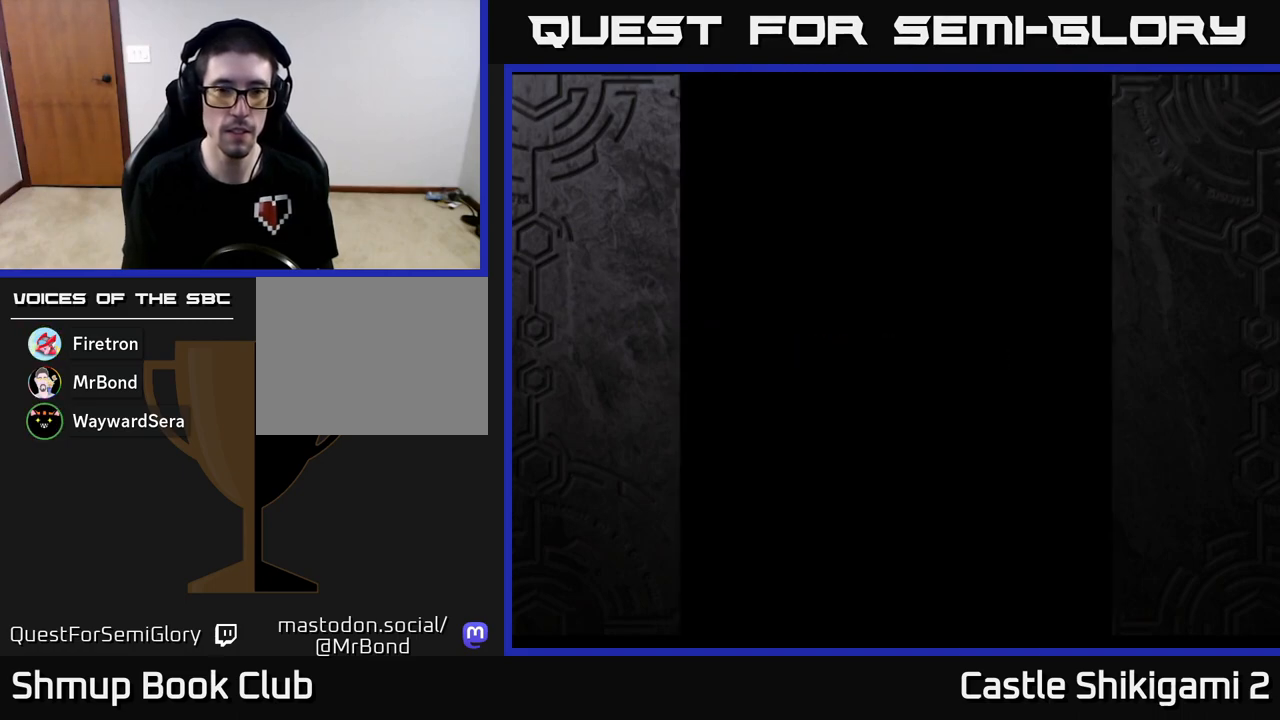
{"buttons": [], "left_stick": "center", "events": []}
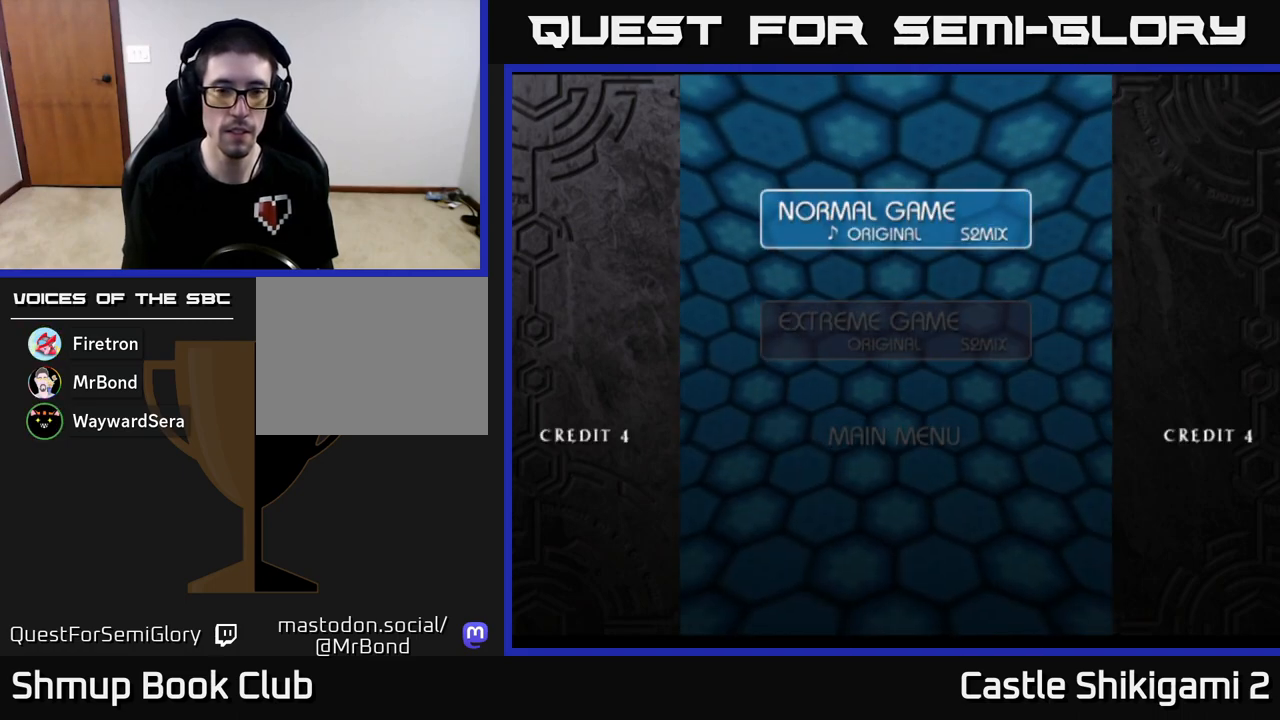
{"buttons": ["A"], "left_stick": "center", "events": [[417, "A", "down"]]}
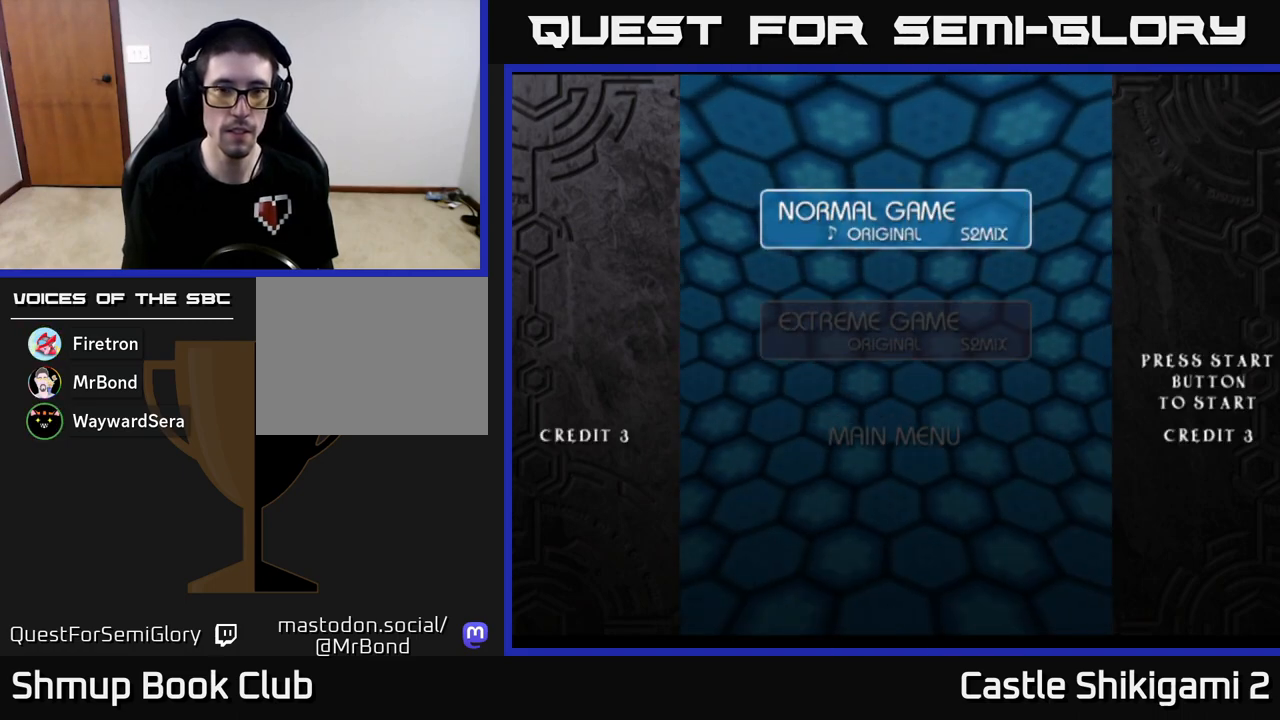
{"buttons": [], "left_stick": "center", "events": [[83, "A", "up"]]}
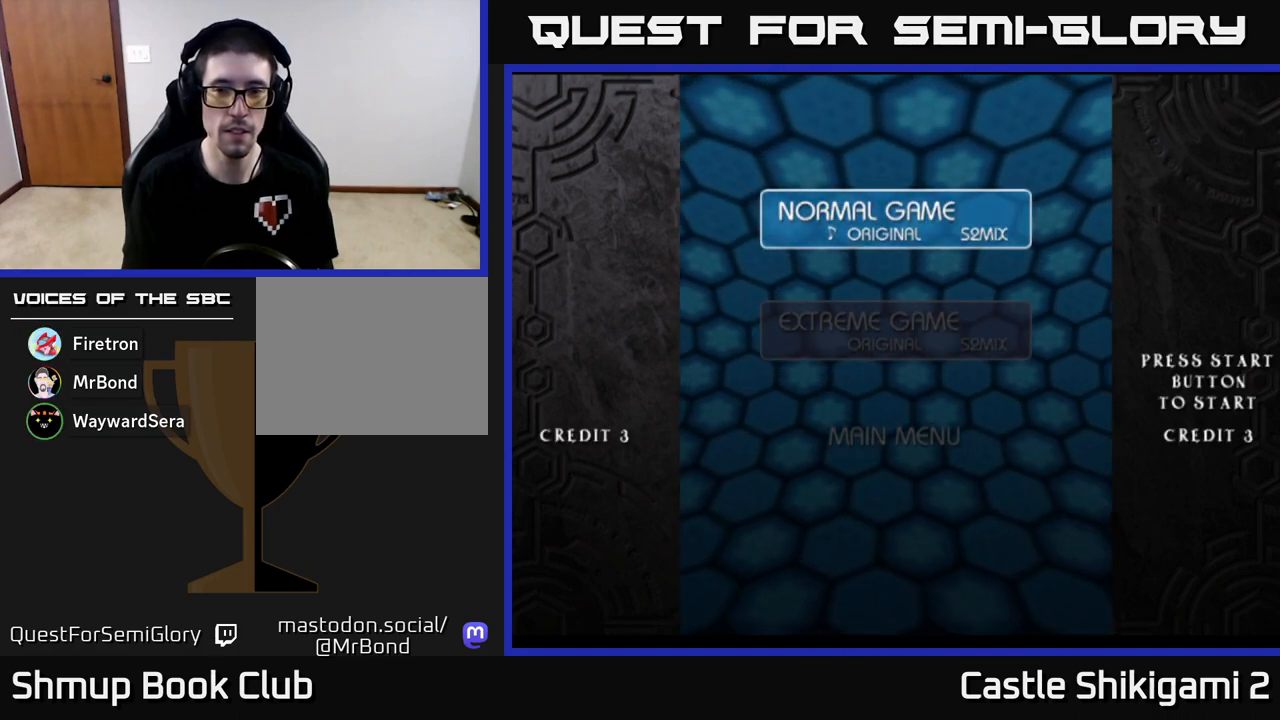
{"buttons": [], "left_stick": "center", "events": []}
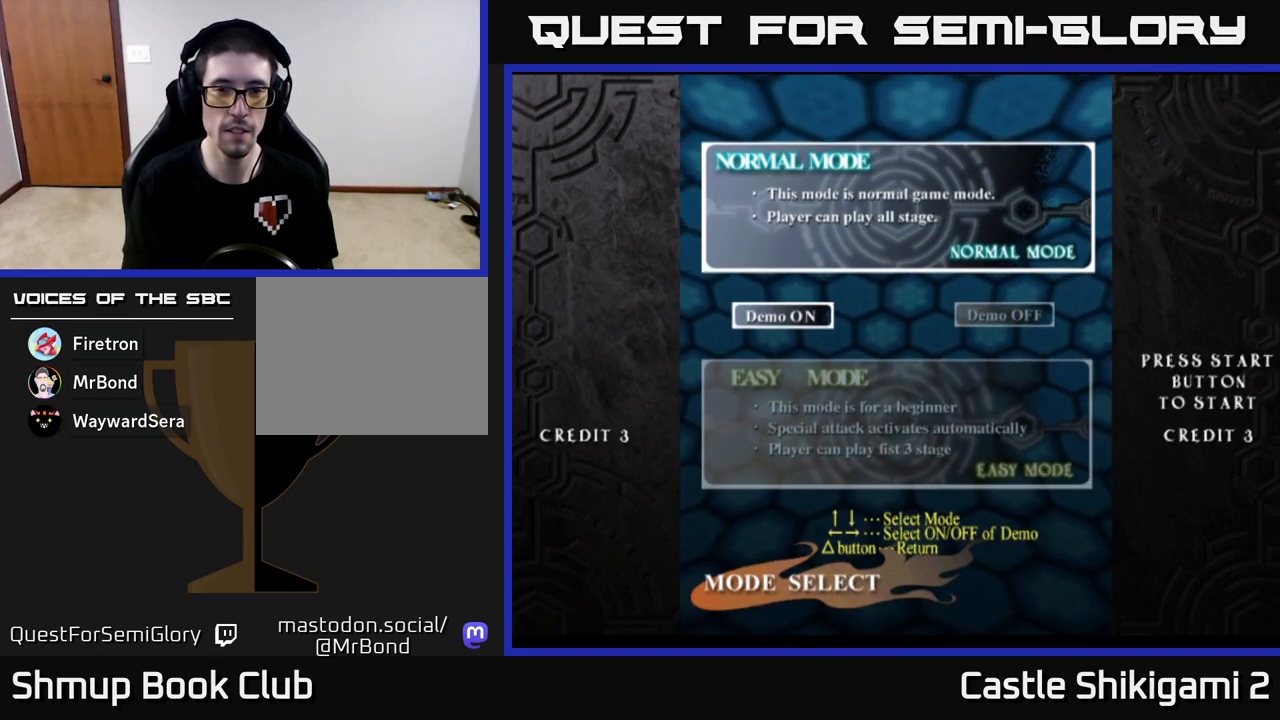
{"buttons": [], "left_stick": "center", "events": []}
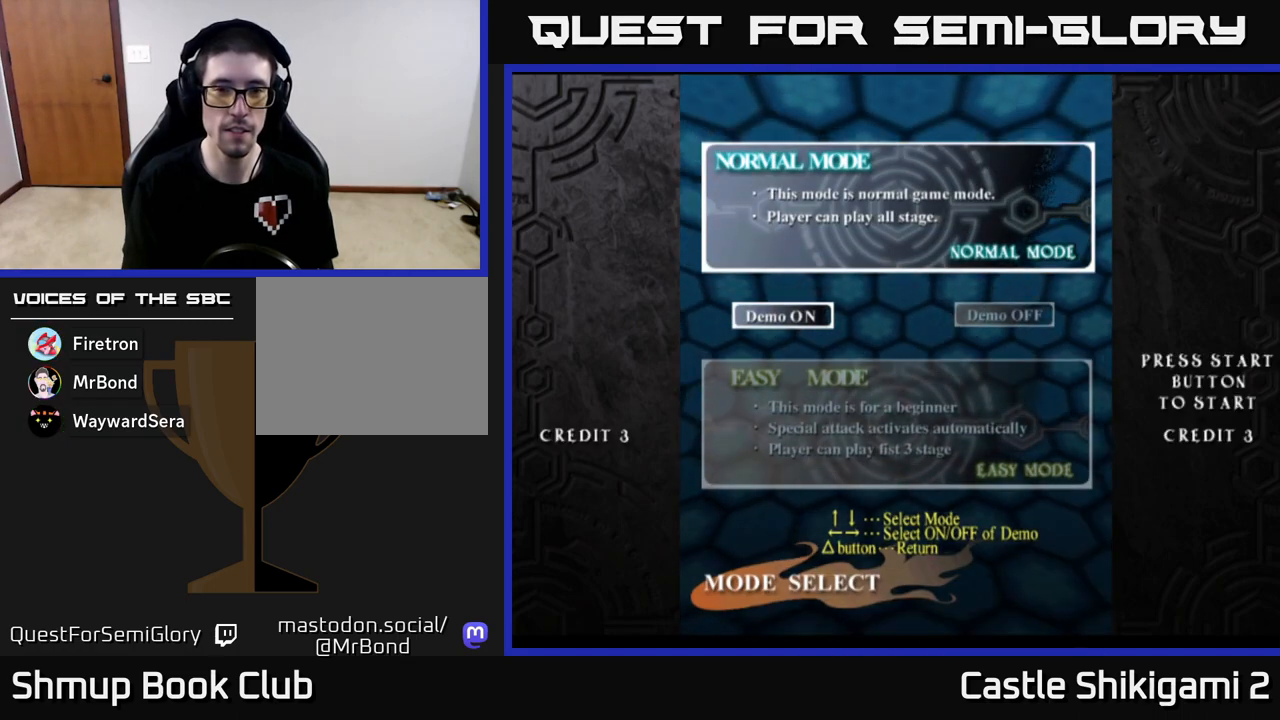
{"buttons": [], "left_stick": "center", "events": [[217, "START", "down"], [483, "START", "up"]]}
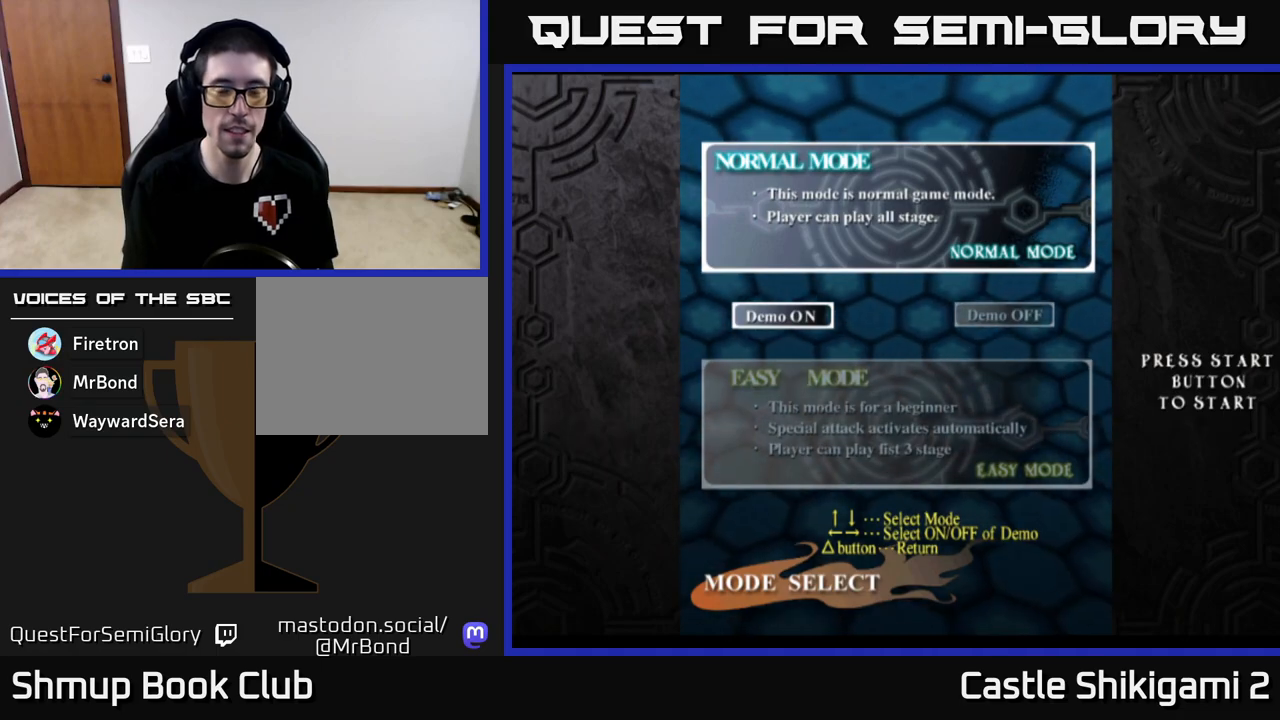
{"buttons": ["A"], "left_stick": "center", "events": [[350, "A", "down"]]}
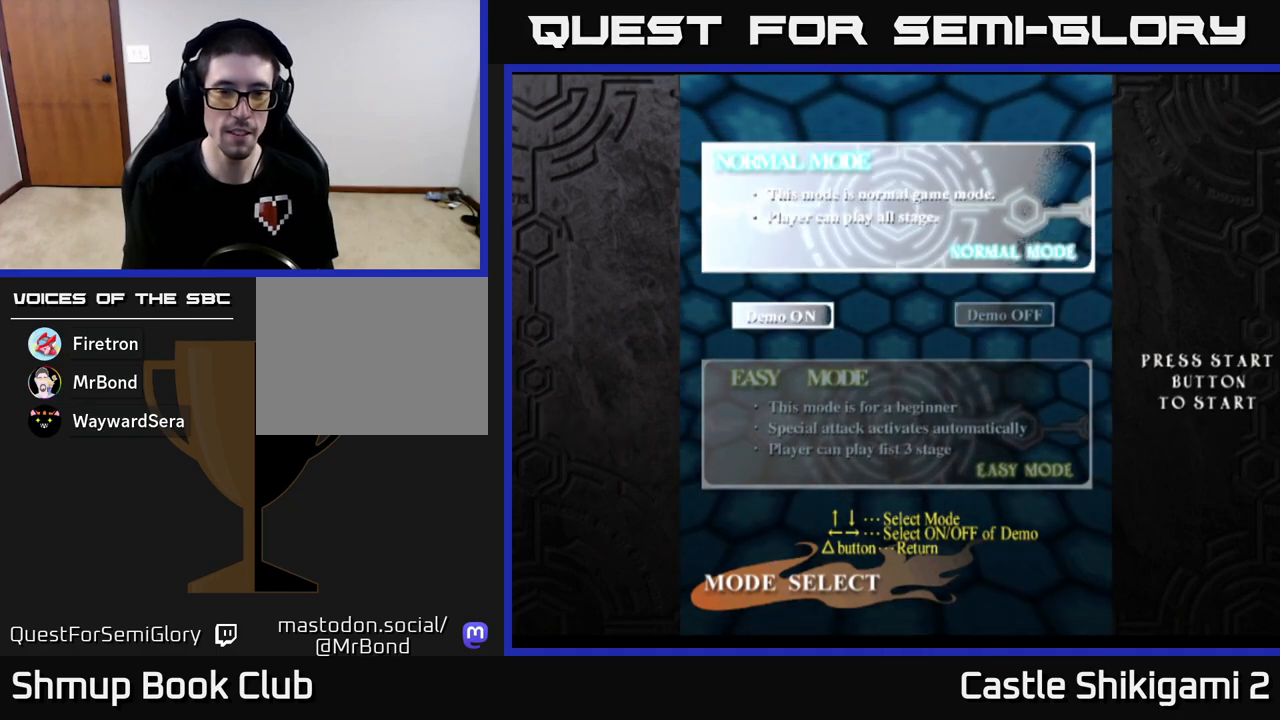
{"buttons": [], "left_stick": "center", "events": [[83, "A", "up"]]}